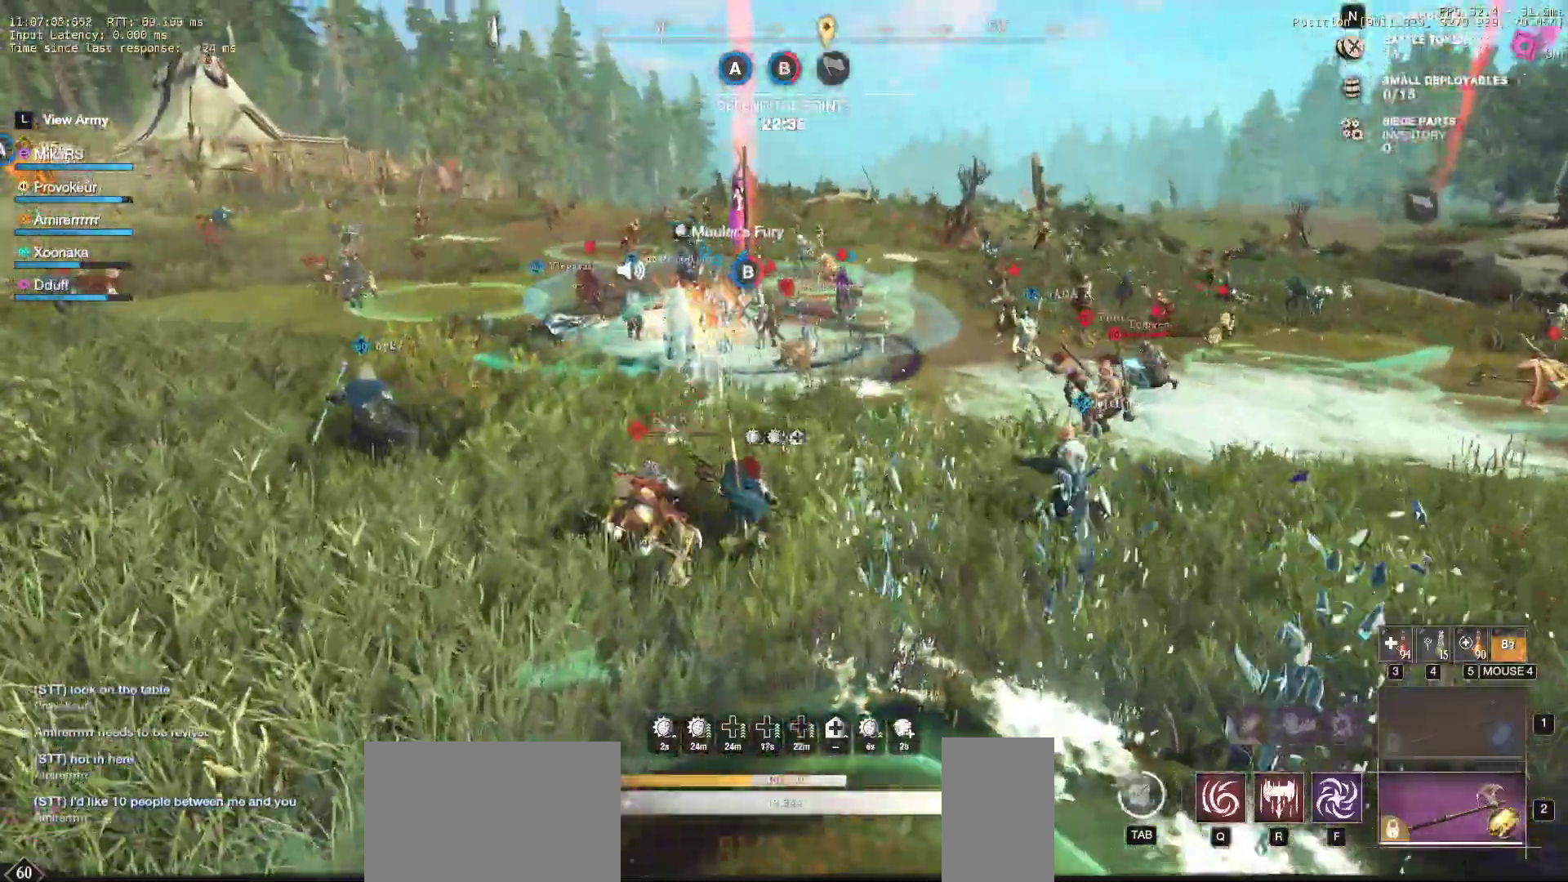
Gameplay with keyboard and mouse; each line is a JSON object with the keys and mouse buttons held at the frame after it. "events" lists presses ("down") and releases ("up") of "a", "ctrl", "d", "e", "f", "q", "r", "s", "shift", "space", "tab", "w", "mouse_left", "mouse_wheel", "mouse_right" and "mouse_mb5" between this image and that frame as [ms after this image, input, new state], when the widget could be followed in between. "mouse_left", "mouse_wheel", "mouse_right", "mouse_mb5" = the "left", "wheel", "right", "mb5" buttons of the "mouse" list. No other keys are recorded. "wheel" means that the mouse wheel is clicked or scrolled. Mouse movement is not recorded. Not read: mouse_mb4.
{"keys": ["r", "w"], "mouse": [], "events": [[133, "r", "down"], [233, "r", "up"], [317, "r", "down"], [433, "r", "up"], [500, "r", "down"]]}
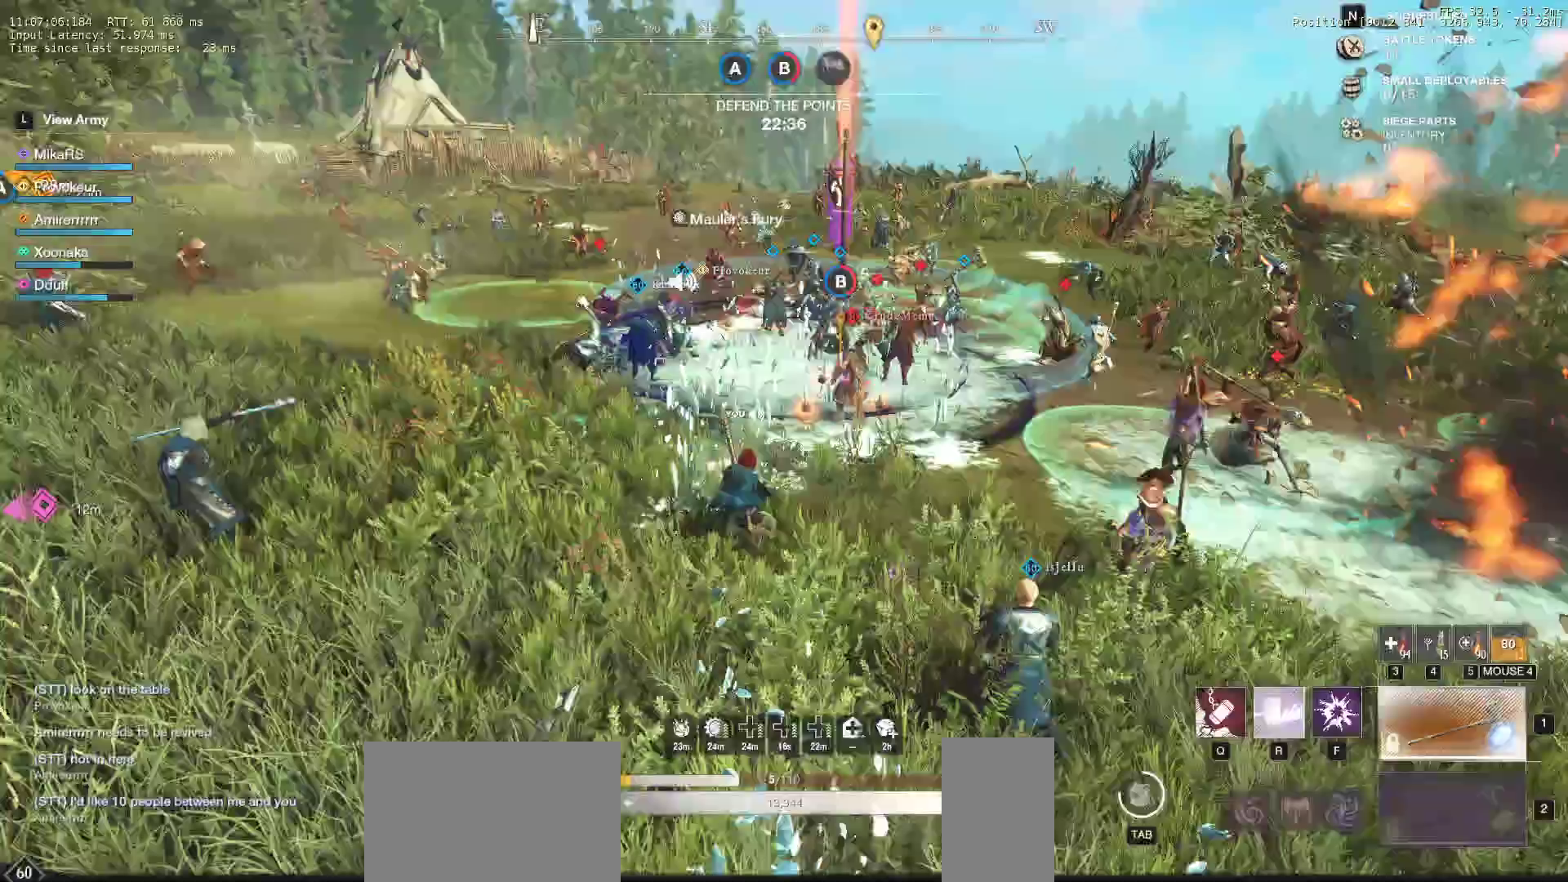
{"keys": ["r", "w"], "mouse": [], "events": [[100, "r", "up"], [167, "r", "down"], [267, "r", "up"], [317, "r", "down"], [433, "r", "up"], [483, "r", "down"]]}
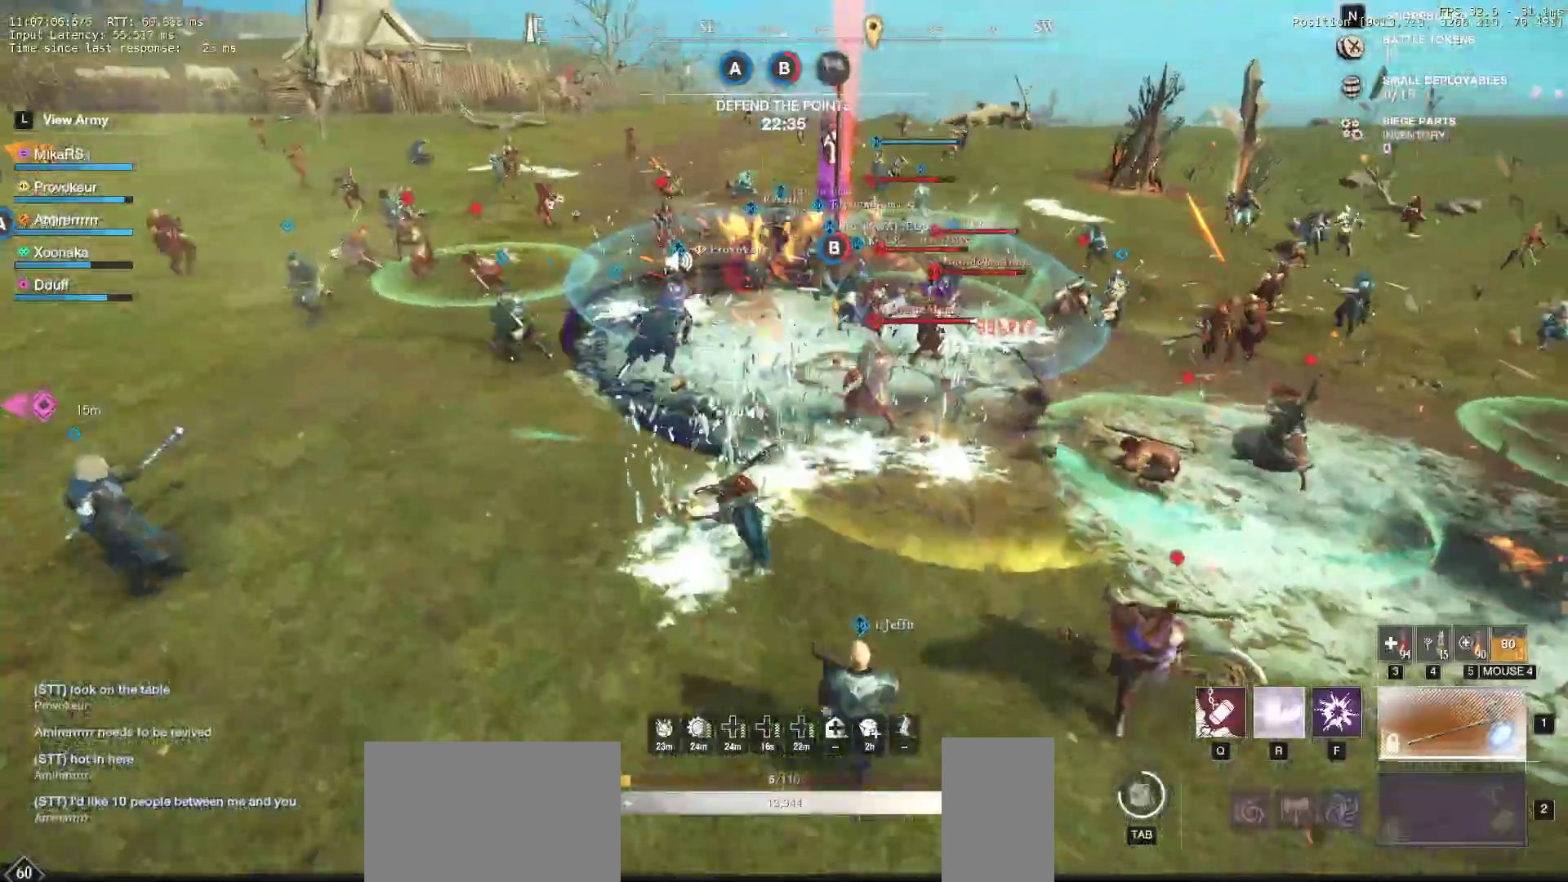
{"keys": ["w"], "mouse": [], "events": [[100, "r", "up"]]}
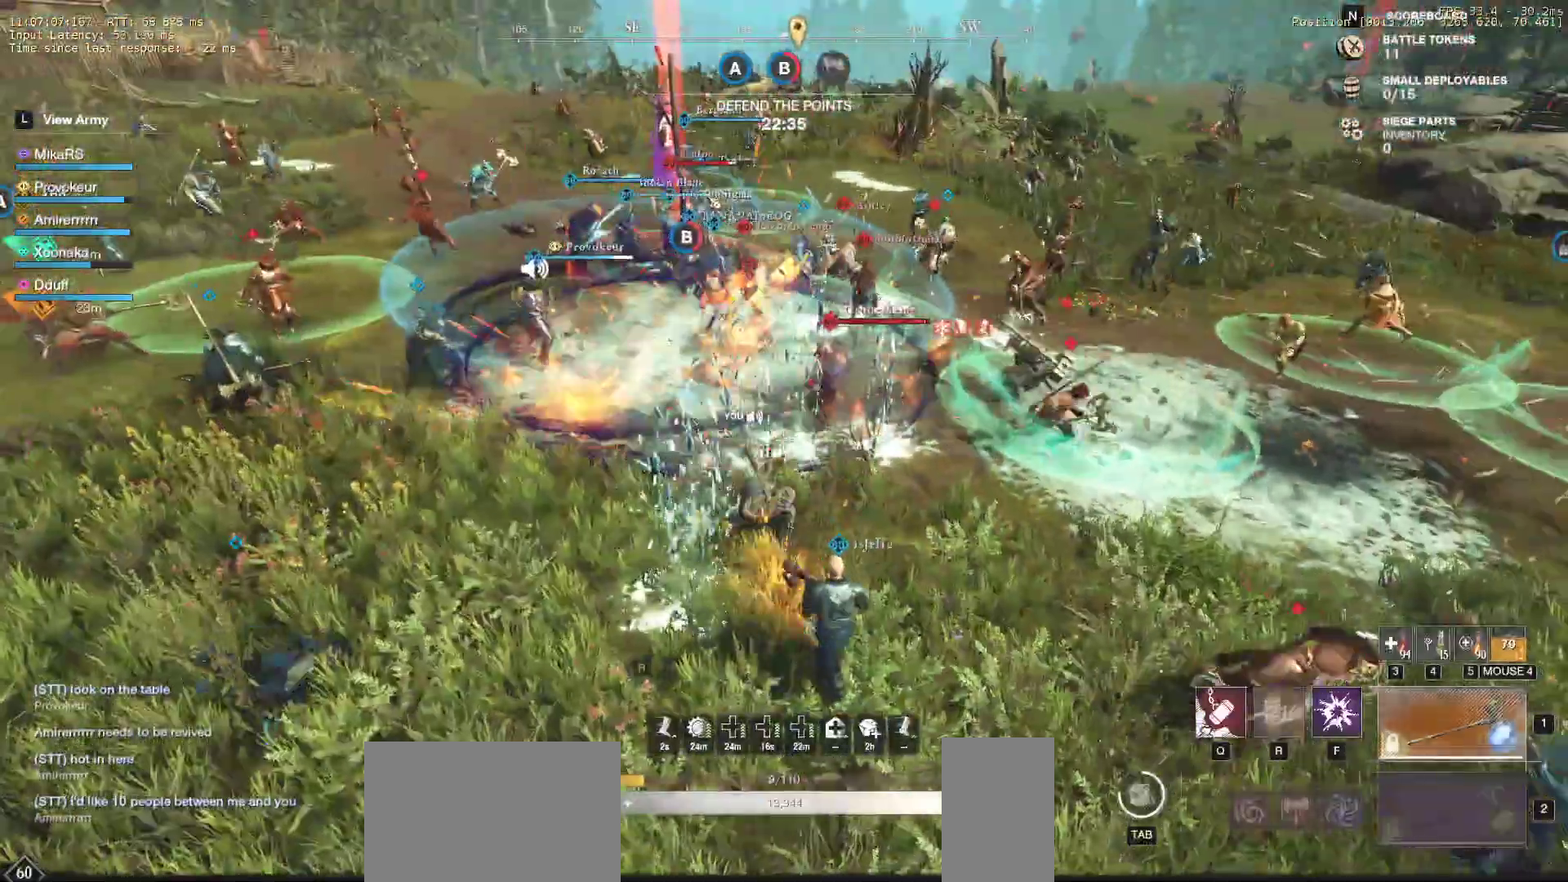
{"keys": ["f", "w"], "mouse": [], "events": [[317, "f", "down"], [367, "f", "up"], [450, "f", "down"]]}
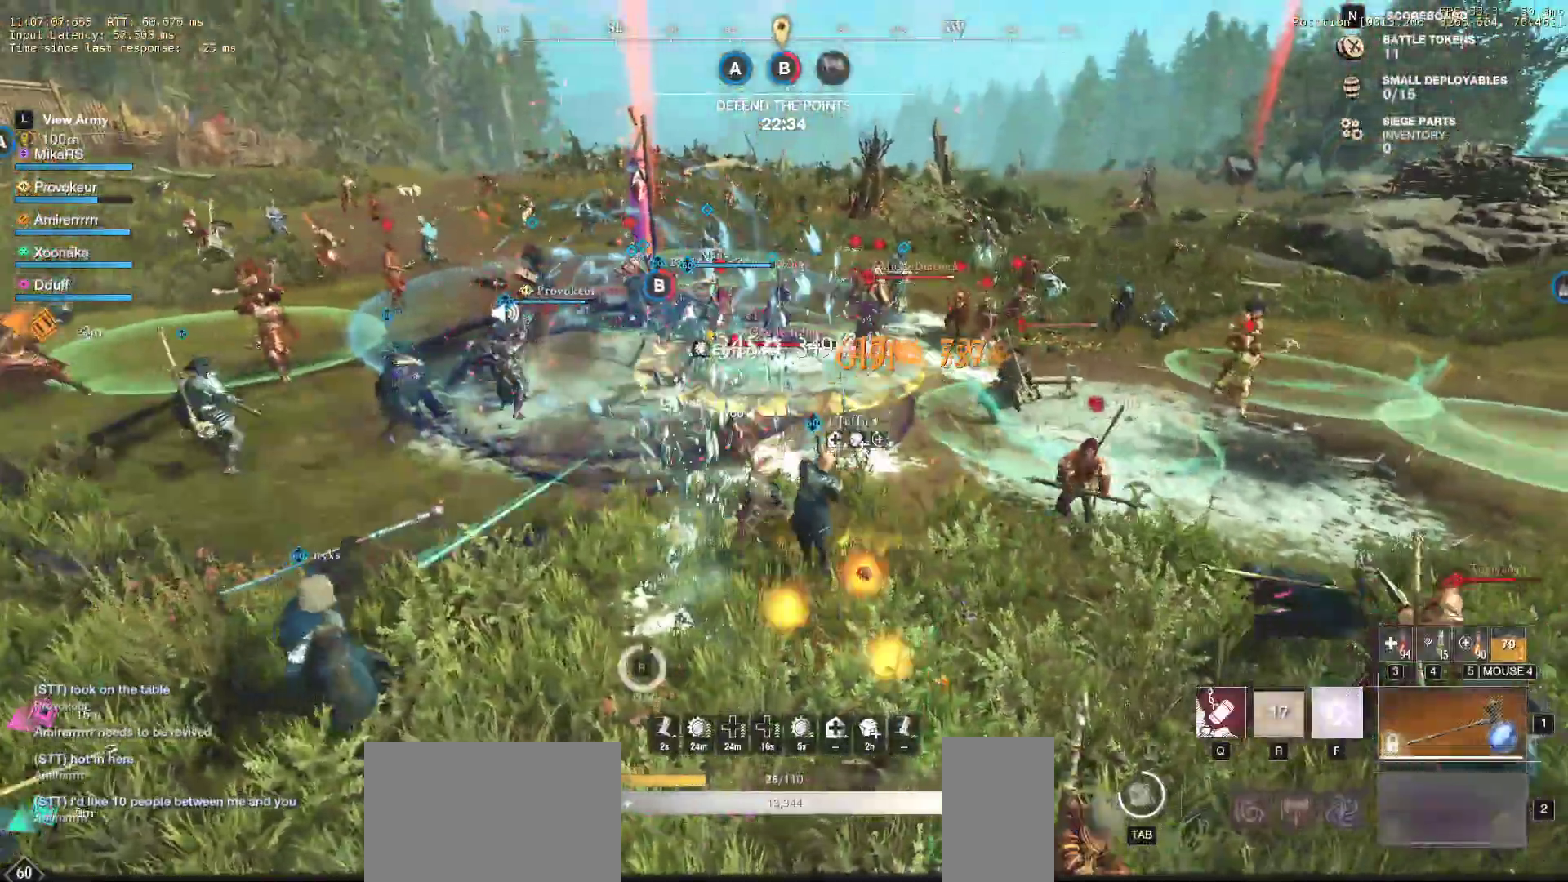
{"keys": ["f", "w"], "mouse": [], "events": [[50, "f", "up"], [117, "f", "down"], [217, "f", "up"], [283, "f", "down"], [383, "f", "up"], [433, "f", "down"]]}
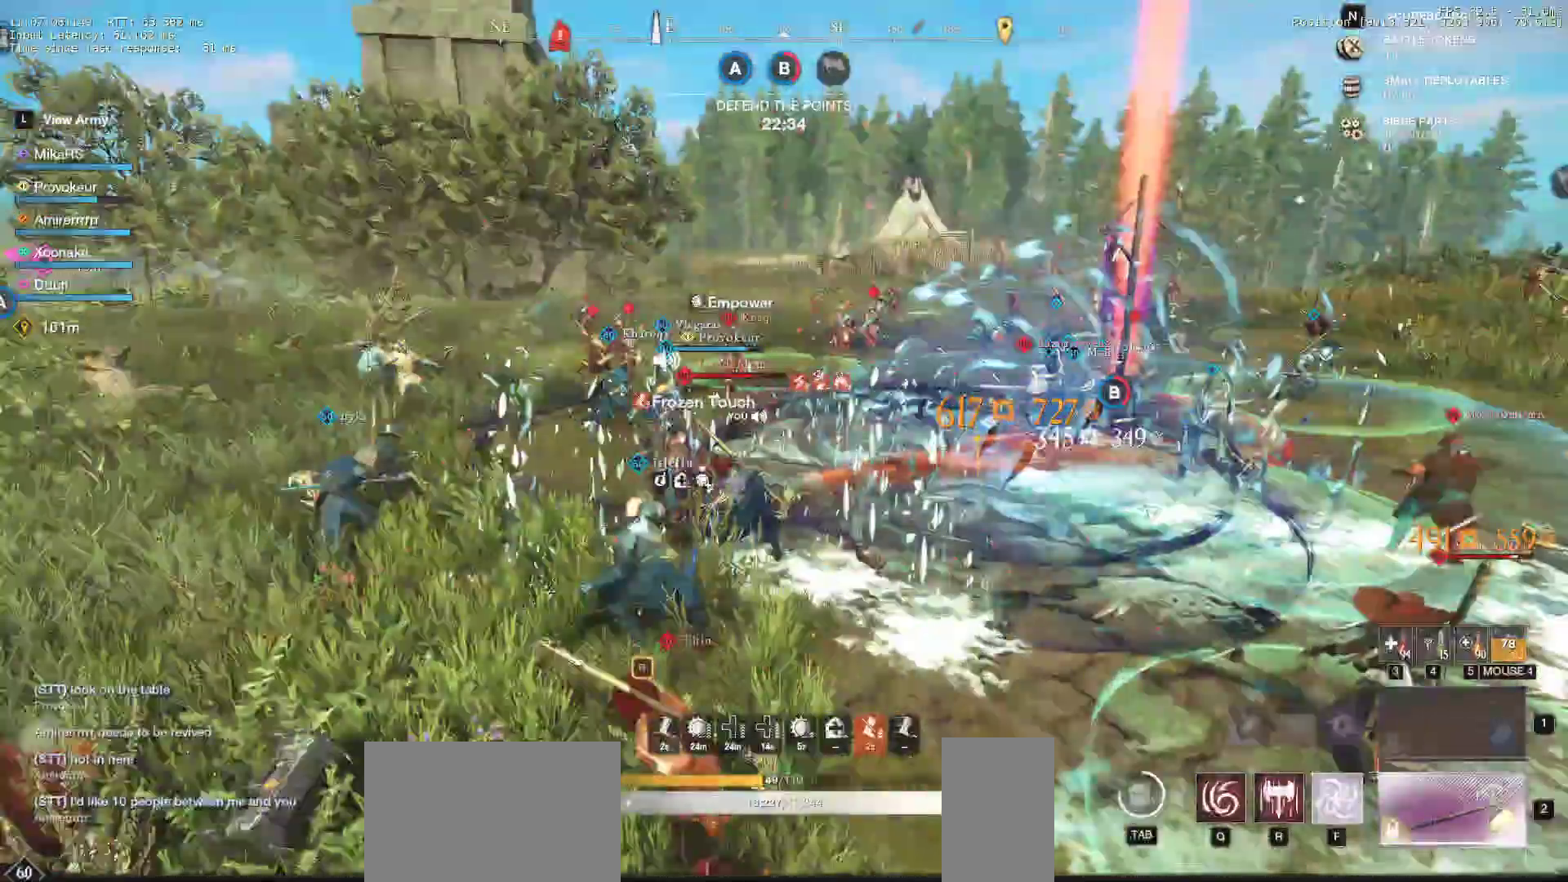
{"keys": ["w"], "mouse": [], "events": [[217, "f", "up"], [267, "f", "down"], [367, "f", "up"]]}